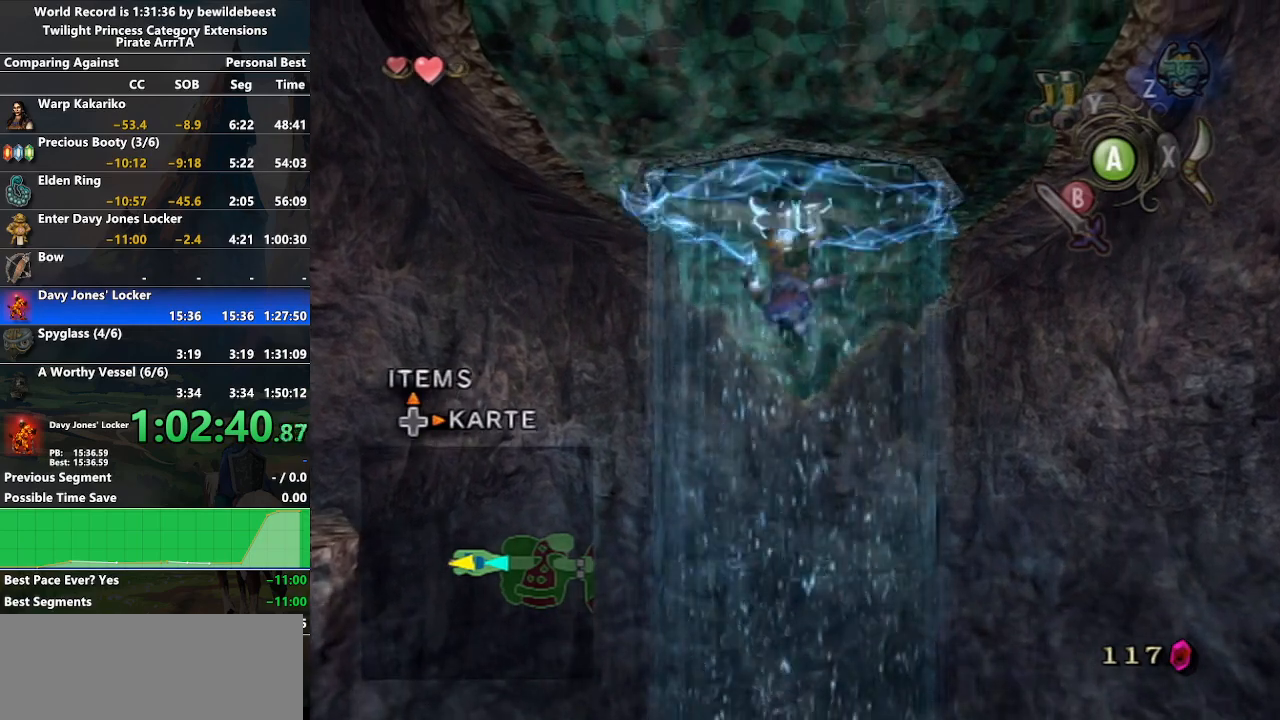
Gameplay with a controller (Nintendo layout); each line is a JSON object with the inputs held at the frame after it. "events" lists button and stick changes between this image and that frame as [ms after this image, input, new state], when the widget could be followed in between. Not read: L3 R3.
{"buttons": [], "left_stick": "up", "right_stick": "center", "events": []}
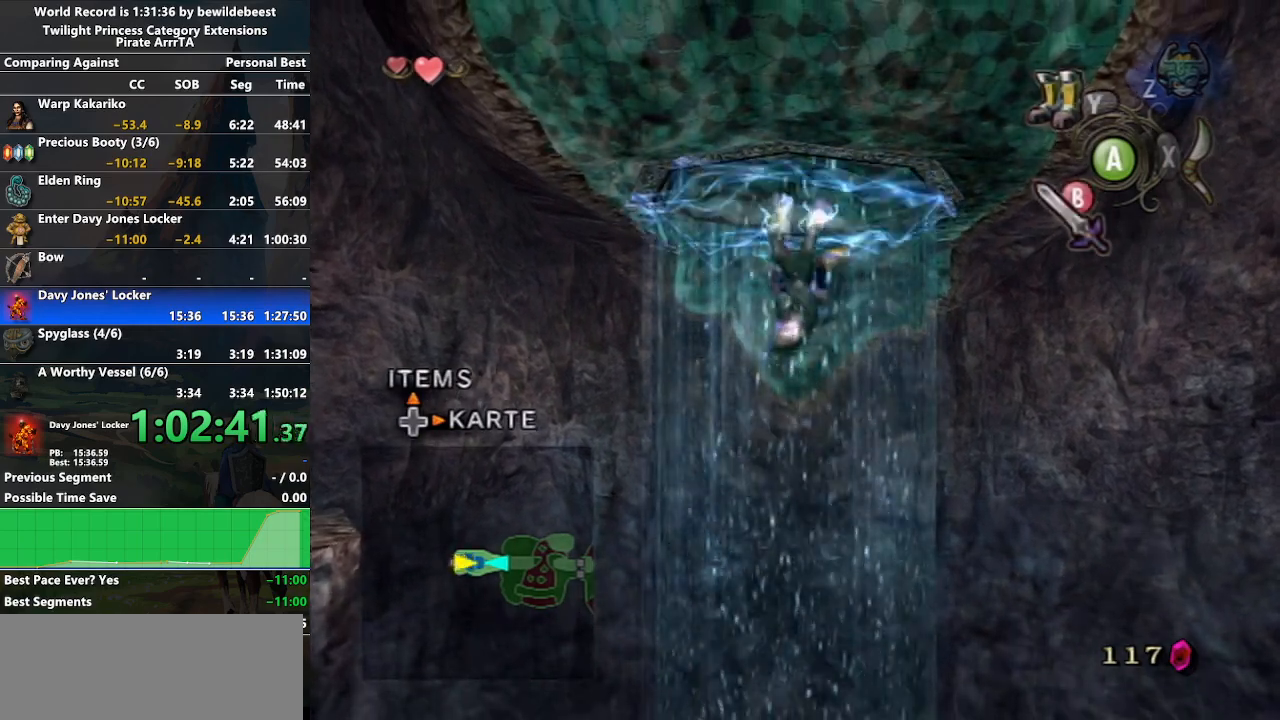
{"buttons": [], "left_stick": "up", "right_stick": "center", "events": []}
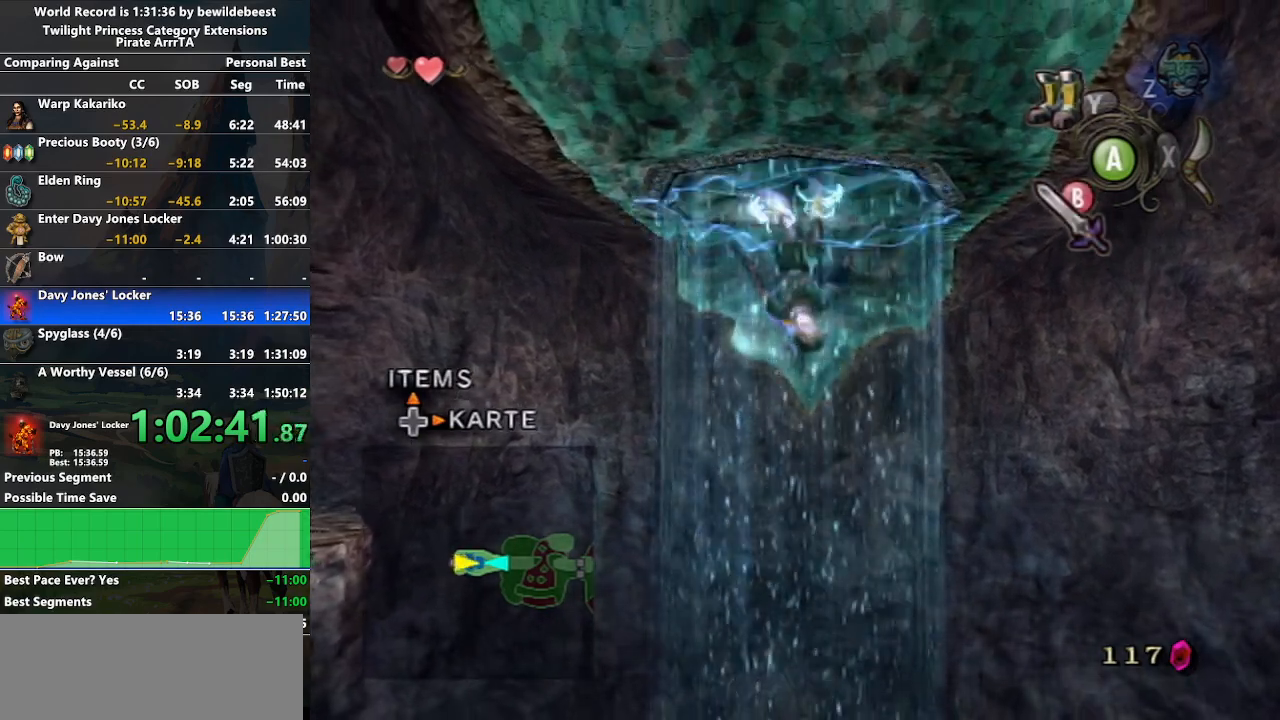
{"buttons": [], "left_stick": "up", "right_stick": "center", "events": []}
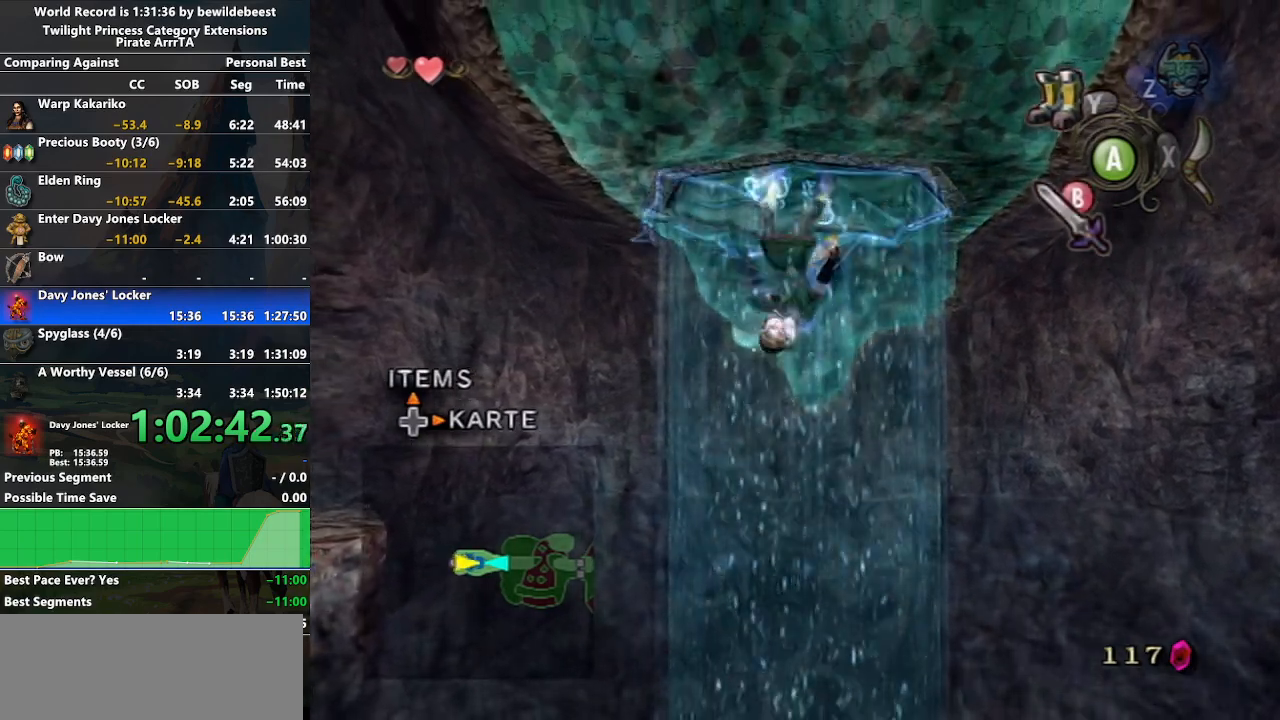
{"buttons": [], "left_stick": "up", "right_stick": "center", "events": []}
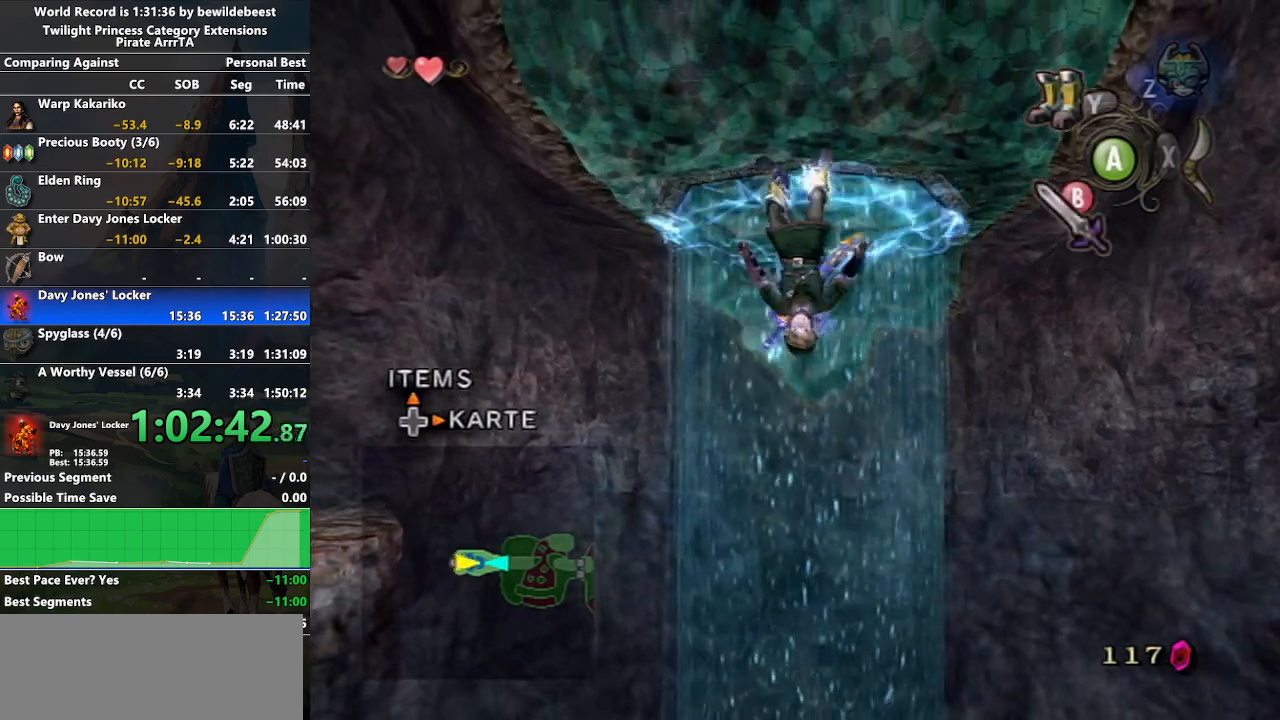
{"buttons": [], "left_stick": "up", "right_stick": "center", "events": []}
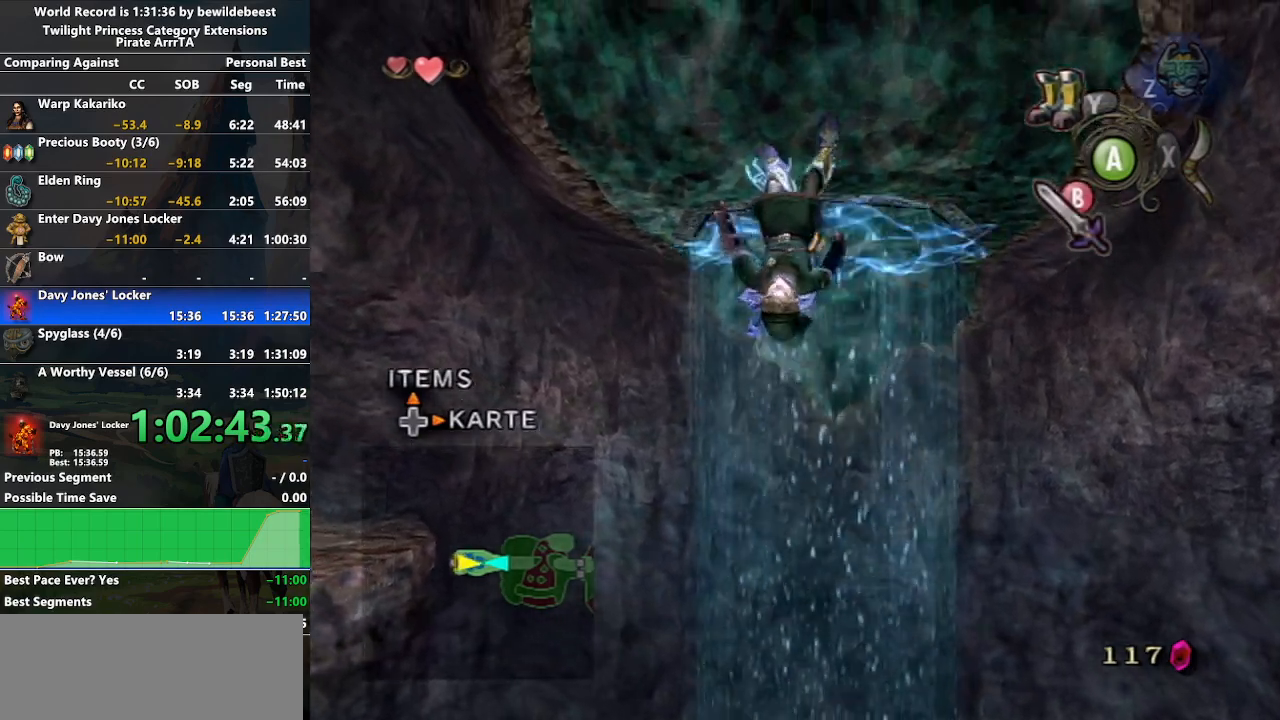
{"buttons": [], "left_stick": "up", "right_stick": "center", "events": []}
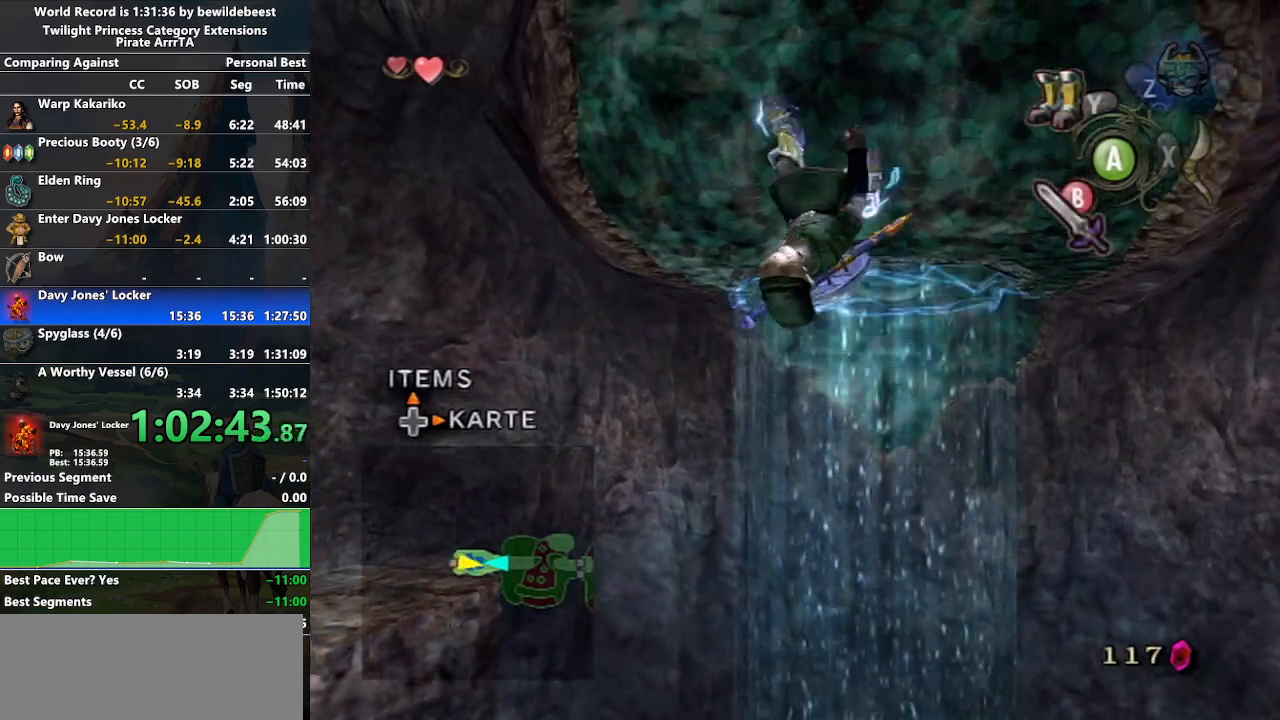
{"buttons": [], "left_stick": "up", "right_stick": "center", "events": []}
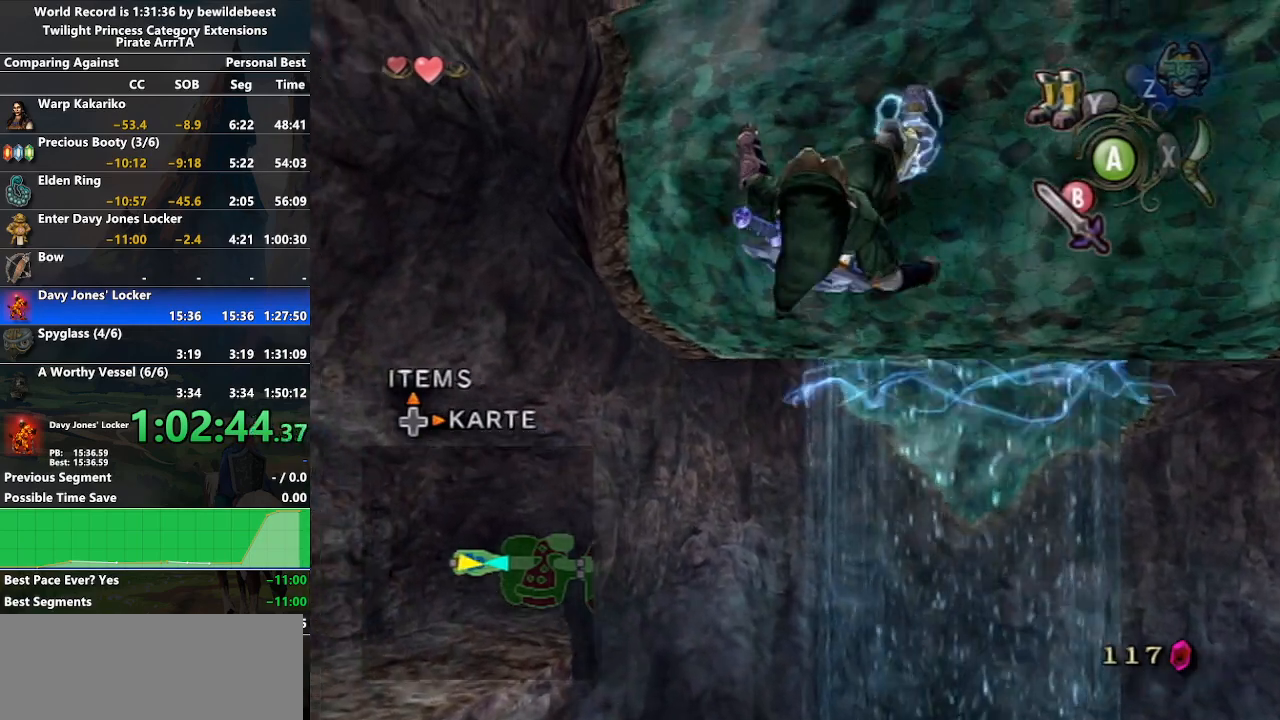
{"buttons": [], "left_stick": "up", "right_stick": "center", "events": []}
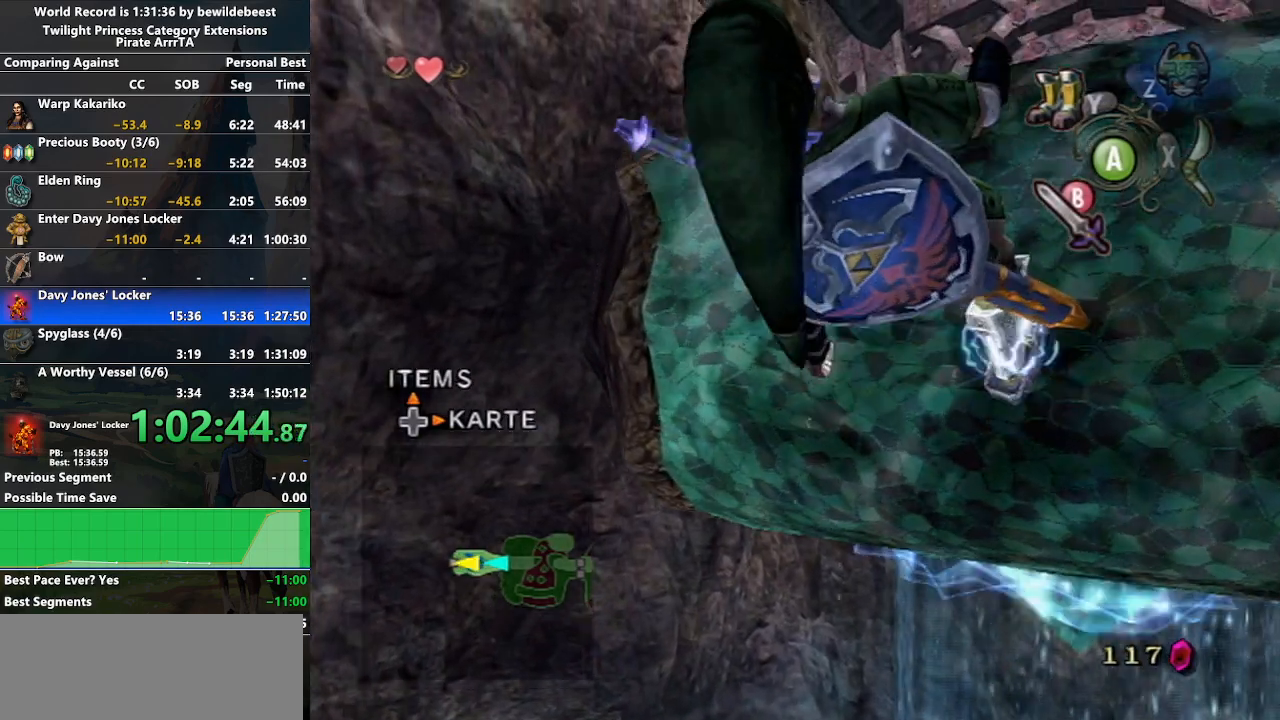
{"buttons": [], "left_stick": "up-right", "right_stick": "center", "events": [[100, "left_stick", "up-right"]]}
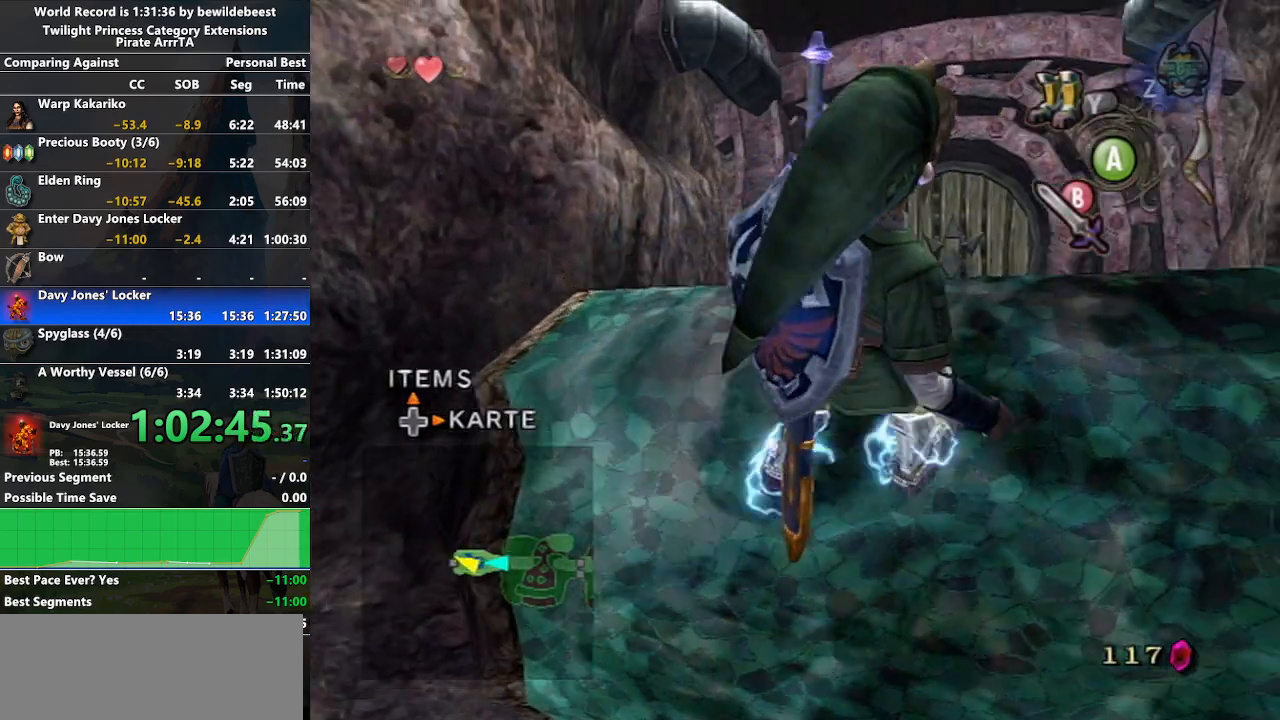
{"buttons": [], "left_stick": "up", "right_stick": "center", "events": [[67, "left_stick", "up"]]}
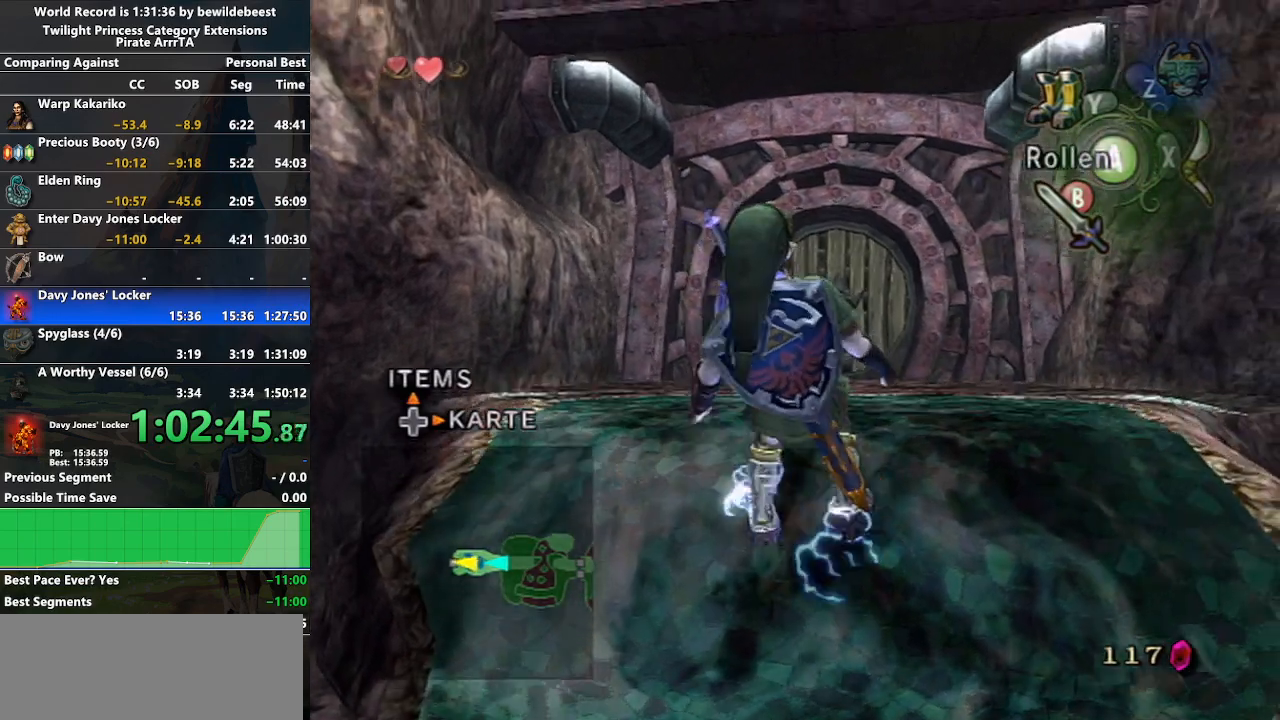
{"buttons": [], "left_stick": "up", "right_stick": "center", "events": []}
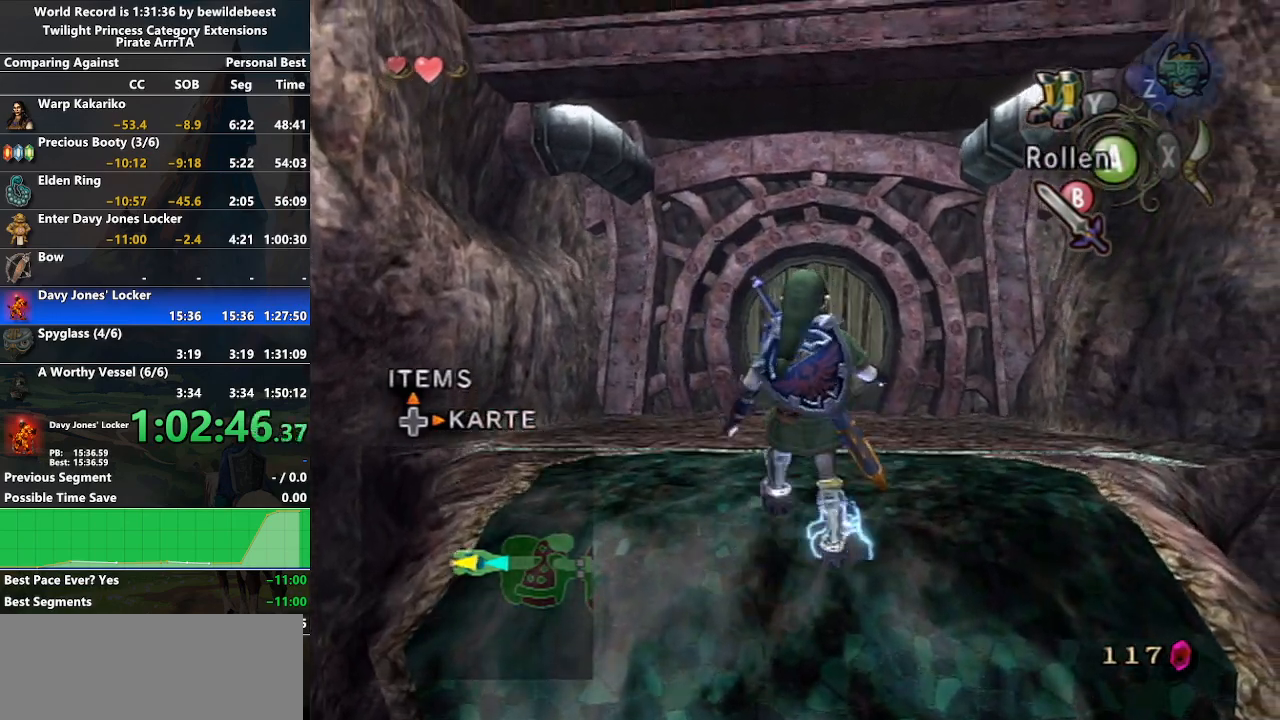
{"buttons": [], "left_stick": "center", "right_stick": "center", "events": [[200, "Y", "down"], [250, "Y", "up"], [250, "left_stick", "center"], [400, "A", "down"], [467, "A", "up"]]}
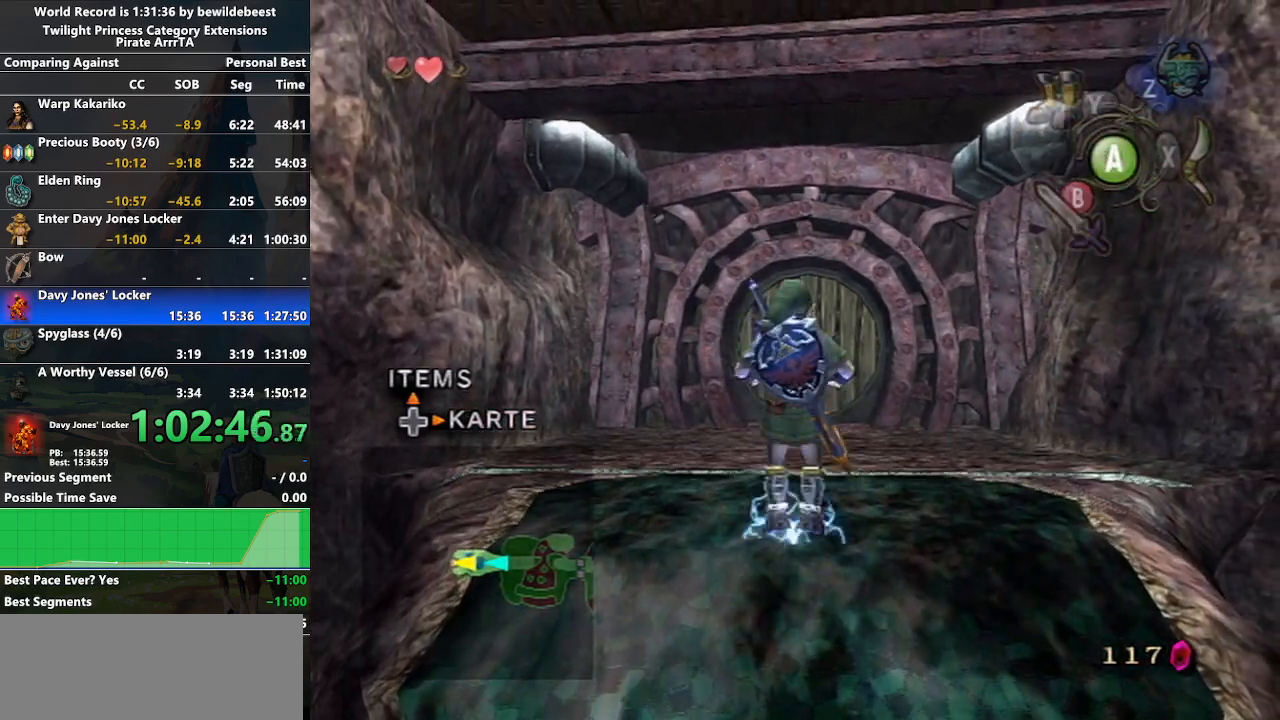
{"buttons": ["A"], "left_stick": "up", "right_stick": "center", "events": [[17, "A", "down"], [50, "left_stick", "up"], [117, "A", "up"], [183, "A", "down"], [250, "A", "up"], [333, "A", "down"], [400, "A", "up"], [483, "A", "down"]]}
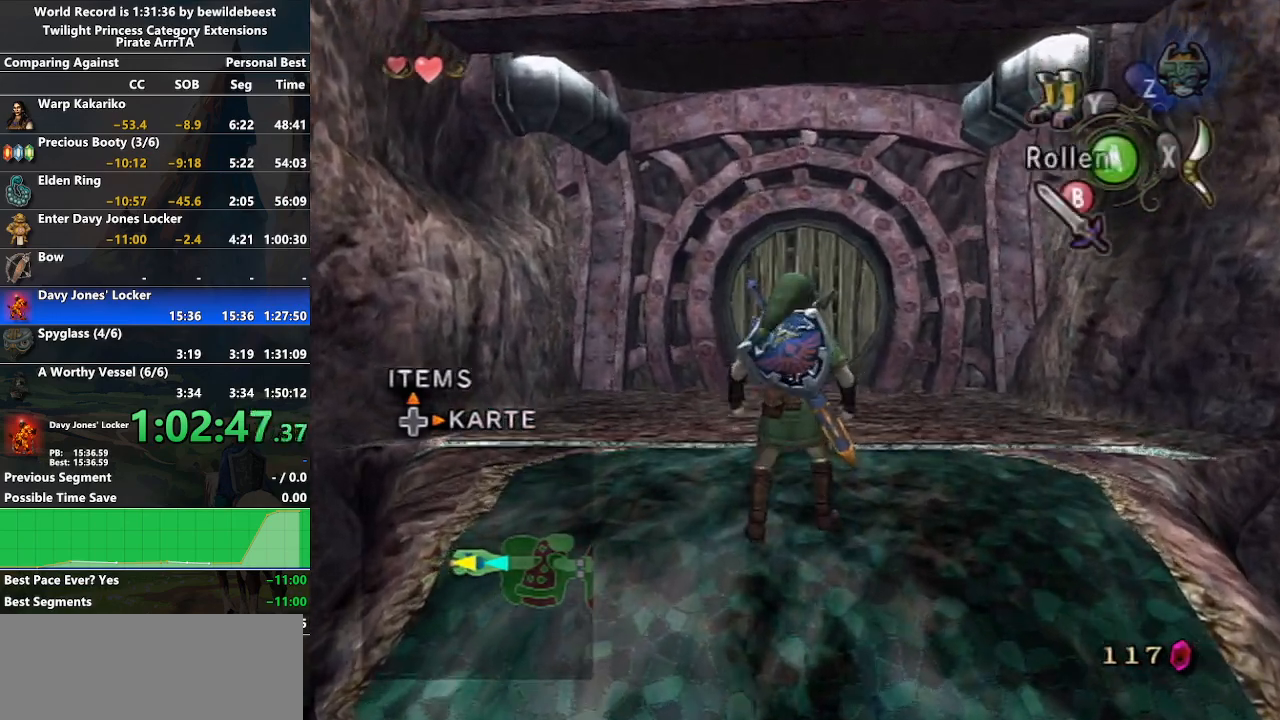
{"buttons": [], "left_stick": "up", "right_stick": "center", "events": [[50, "A", "up"], [133, "A", "down"], [200, "A", "up"], [283, "A", "down"], [350, "A", "up"]]}
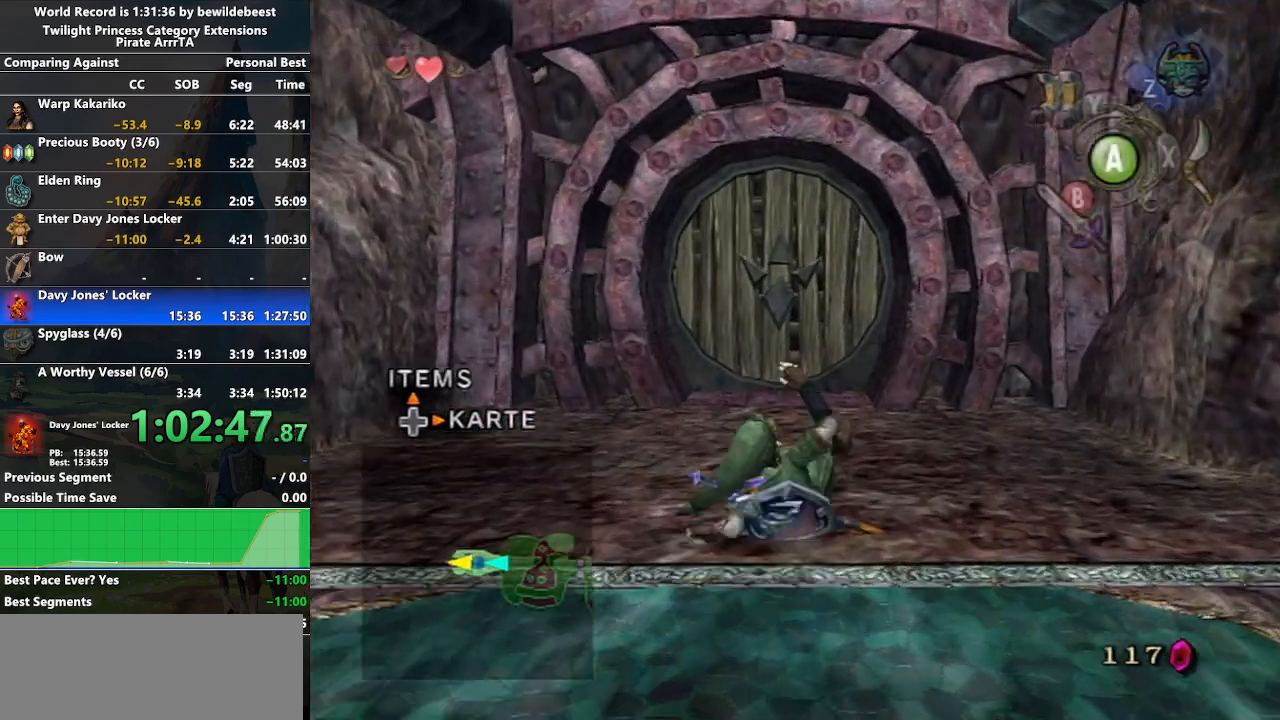
{"buttons": [], "left_stick": "up", "right_stick": "center", "events": []}
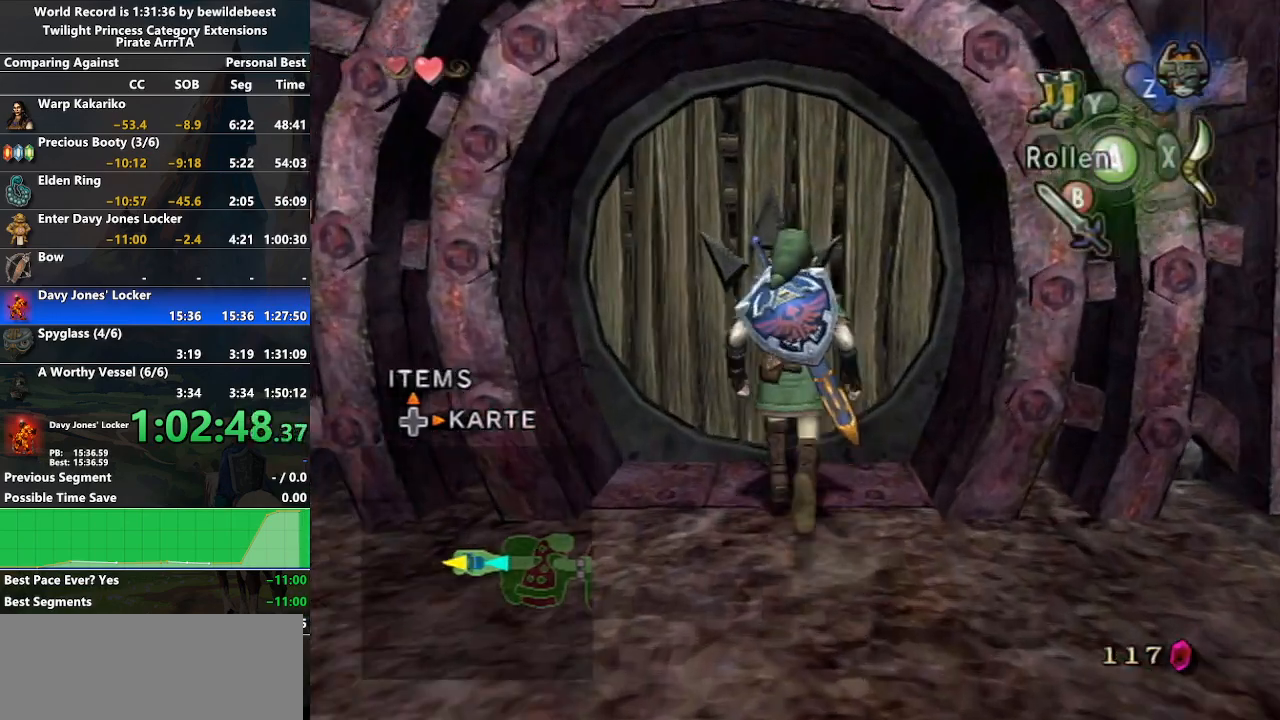
{"buttons": [], "left_stick": "center", "right_stick": "center", "events": [[217, "left_stick", "center"], [300, "A", "down"], [417, "A", "up"]]}
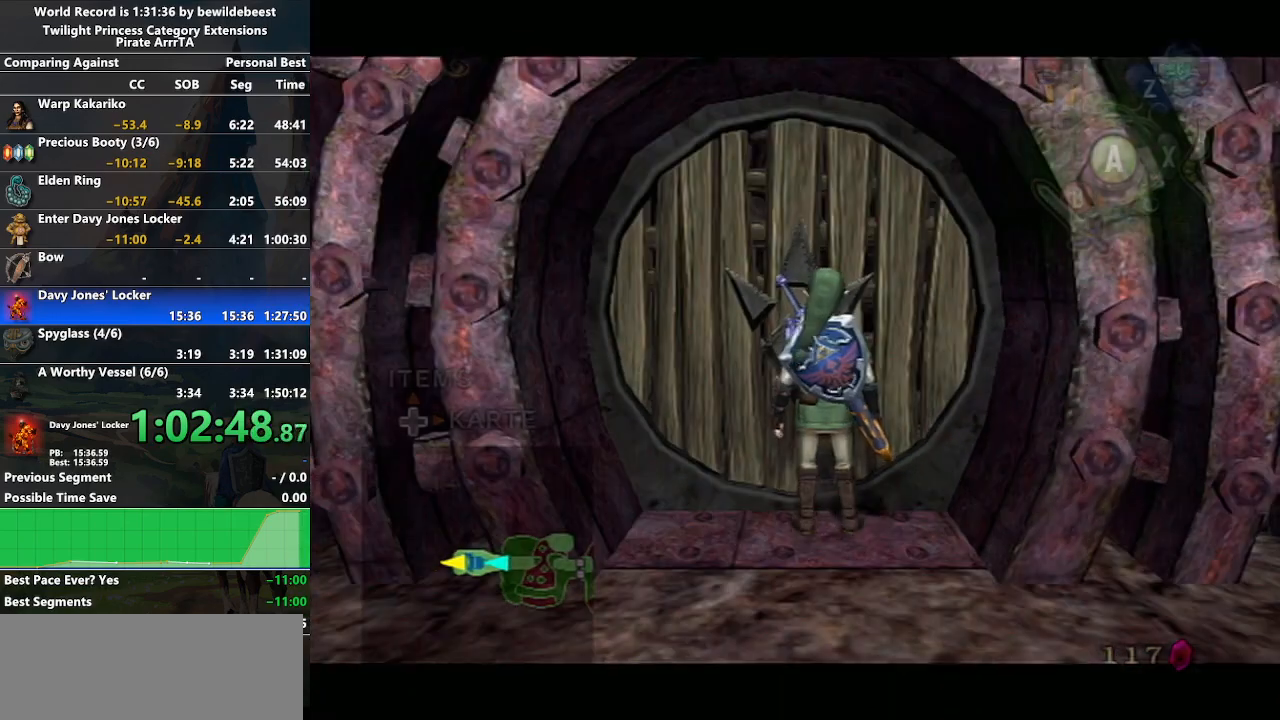
{"buttons": [], "left_stick": "center", "right_stick": "center", "events": []}
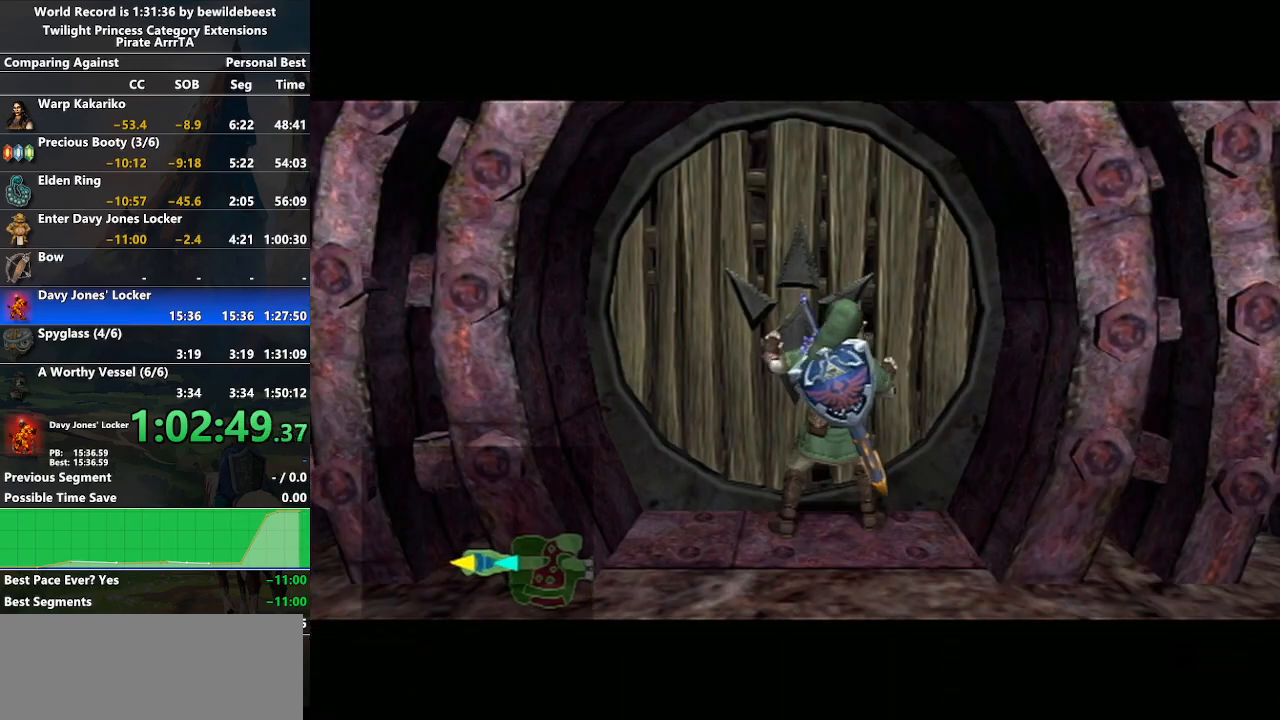
{"buttons": [], "left_stick": "center", "right_stick": "center", "events": []}
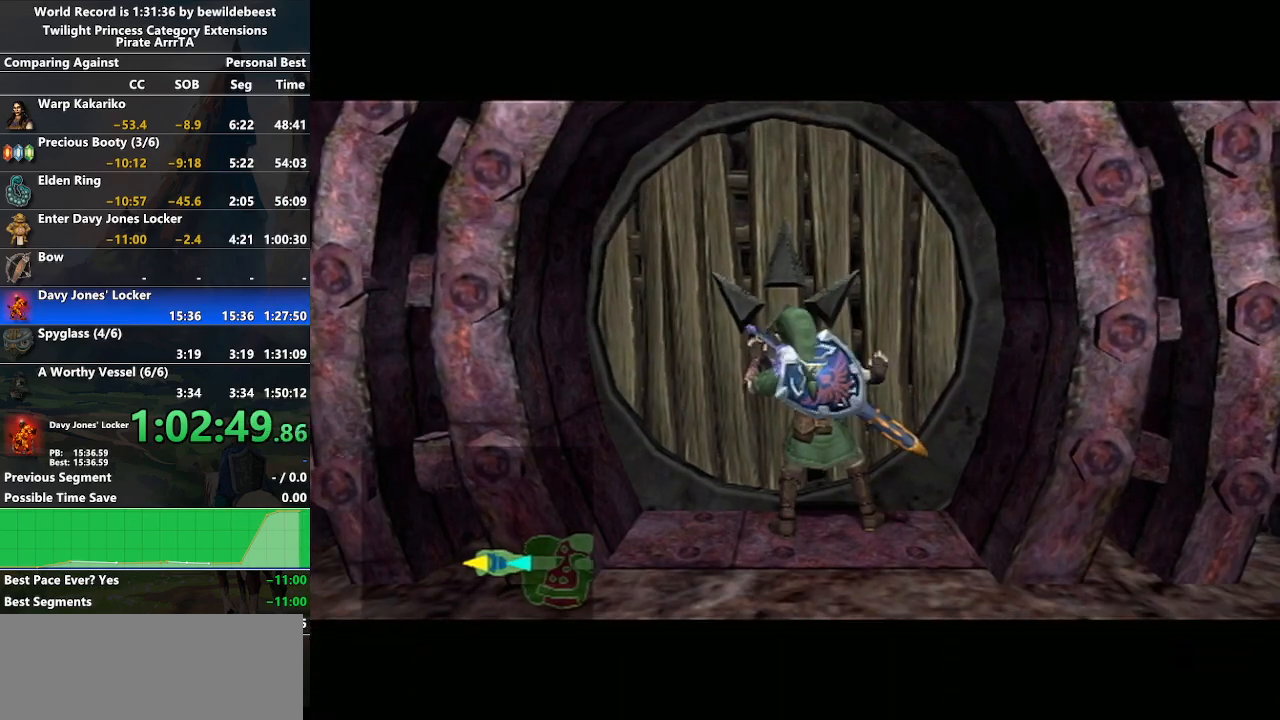
{"buttons": ["A"], "left_stick": "center", "right_stick": "center", "events": [[467, "A", "down"]]}
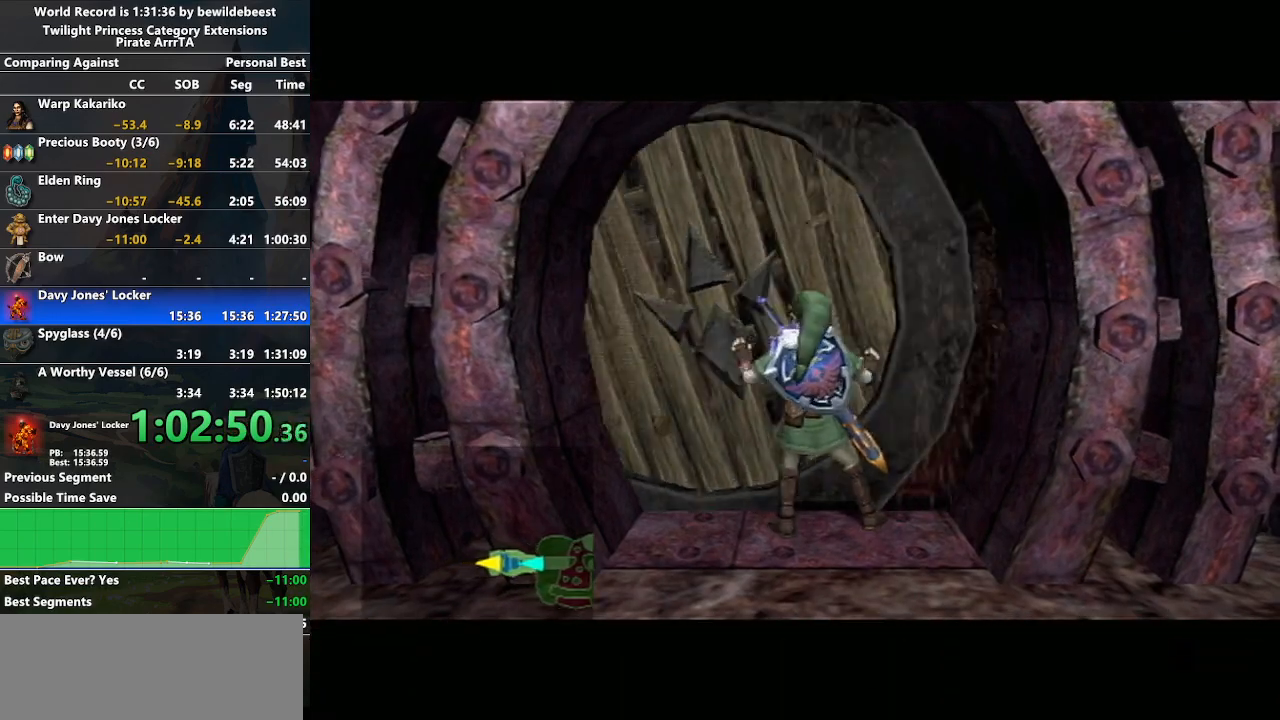
{"buttons": [], "left_stick": "center", "right_stick": "center", "events": [[67, "A", "up"]]}
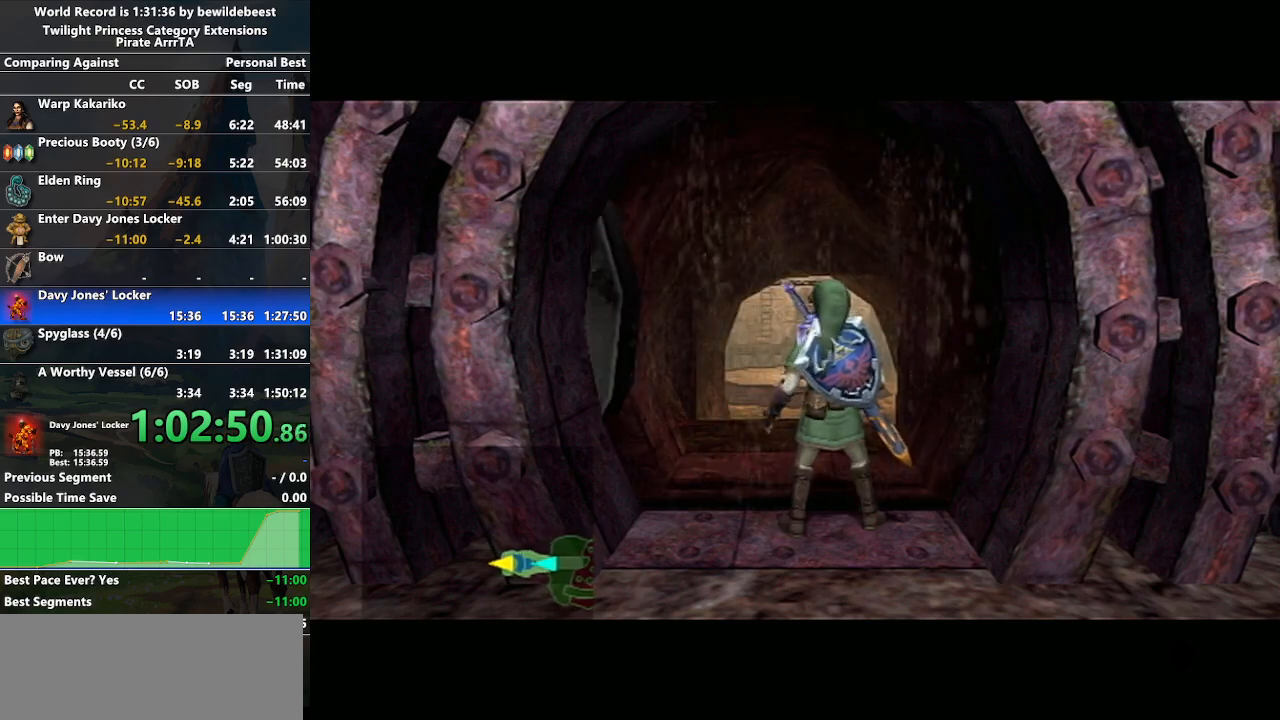
{"buttons": [], "left_stick": "center", "right_stick": "center", "events": []}
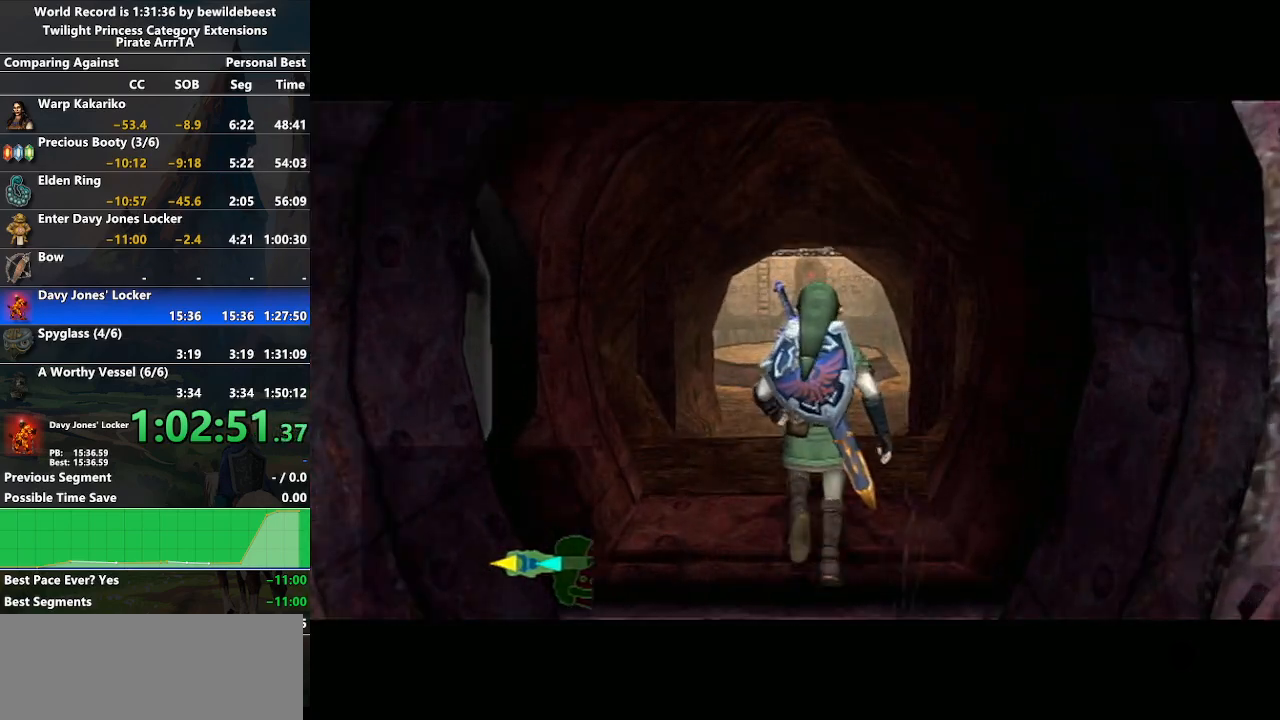
{"buttons": [], "left_stick": "center", "right_stick": "center", "events": []}
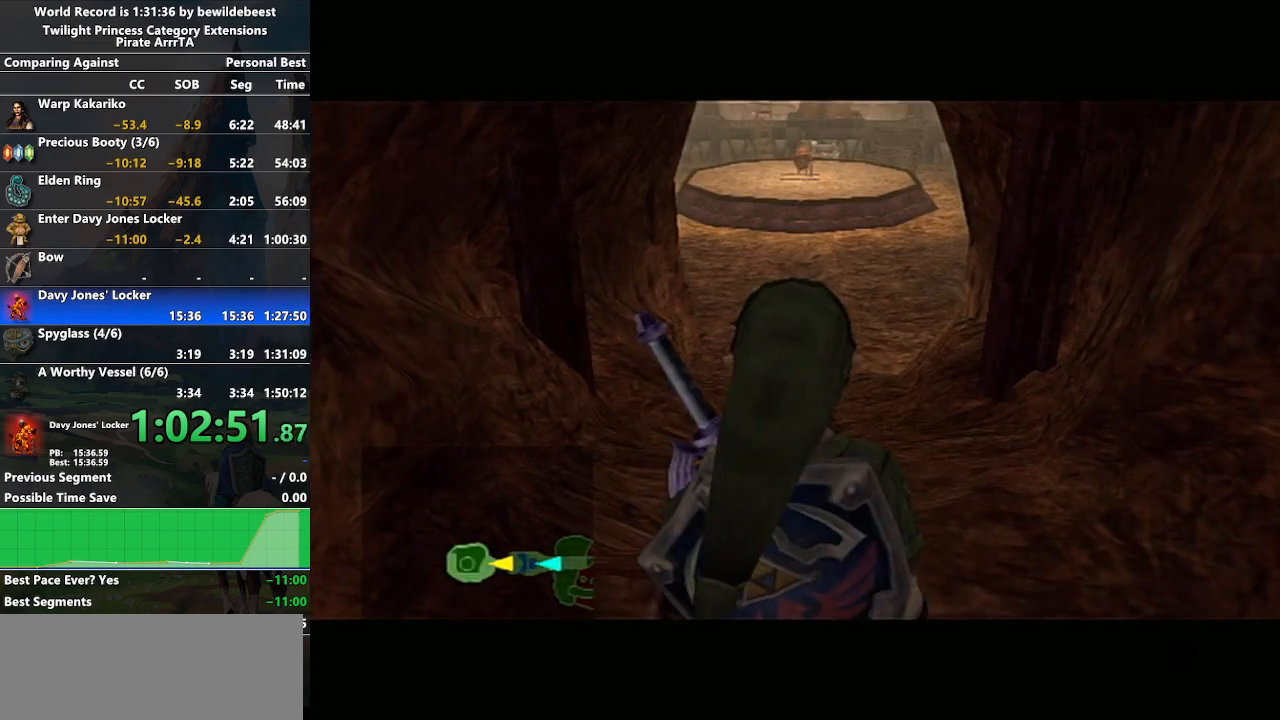
{"buttons": [], "left_stick": "center", "right_stick": "center", "events": []}
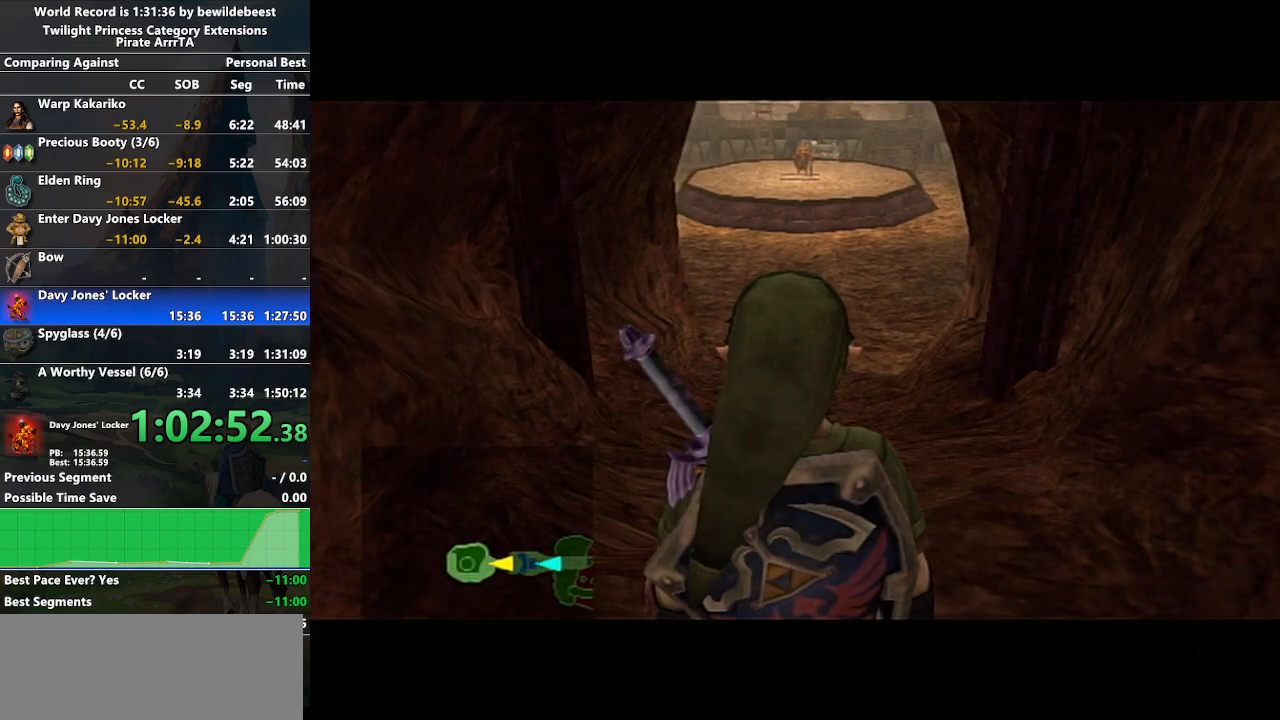
{"buttons": [], "left_stick": "up", "right_stick": "center", "events": [[367, "left_stick", "up"]]}
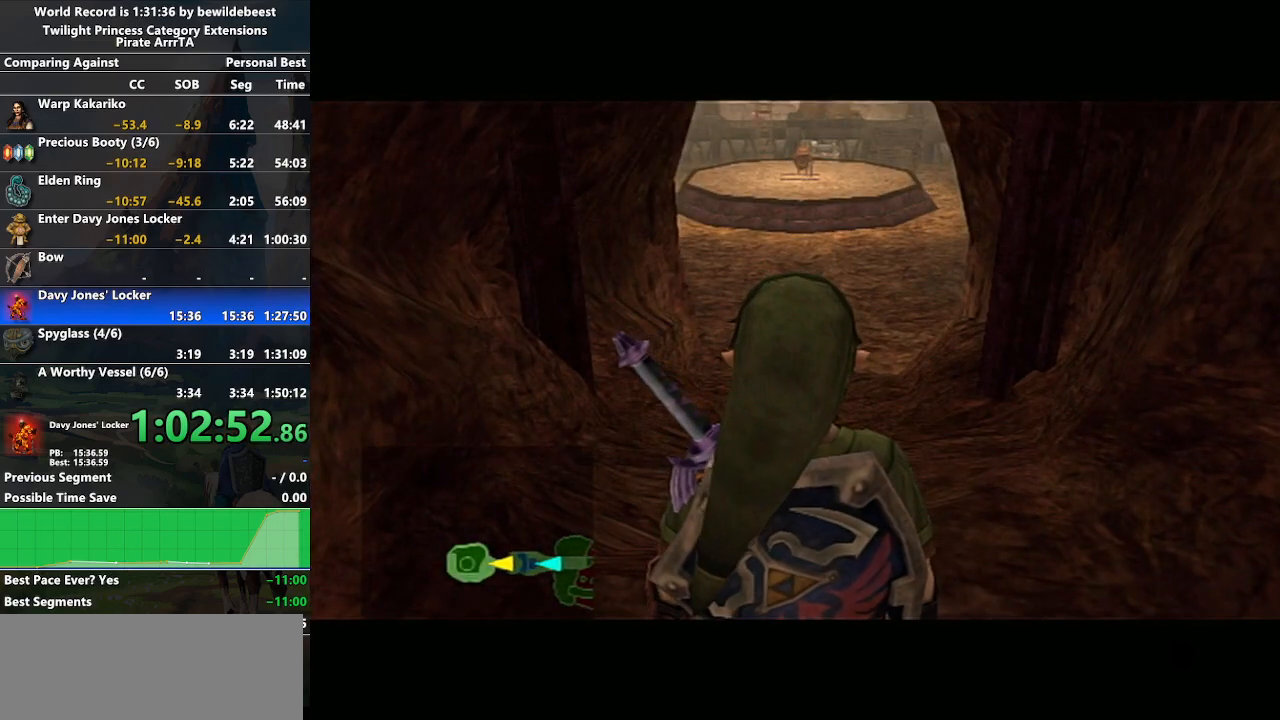
{"buttons": [], "left_stick": "up", "right_stick": "center", "events": [[267, "A", "down"], [333, "A", "up"], [417, "A", "down"], [500, "A", "up"]]}
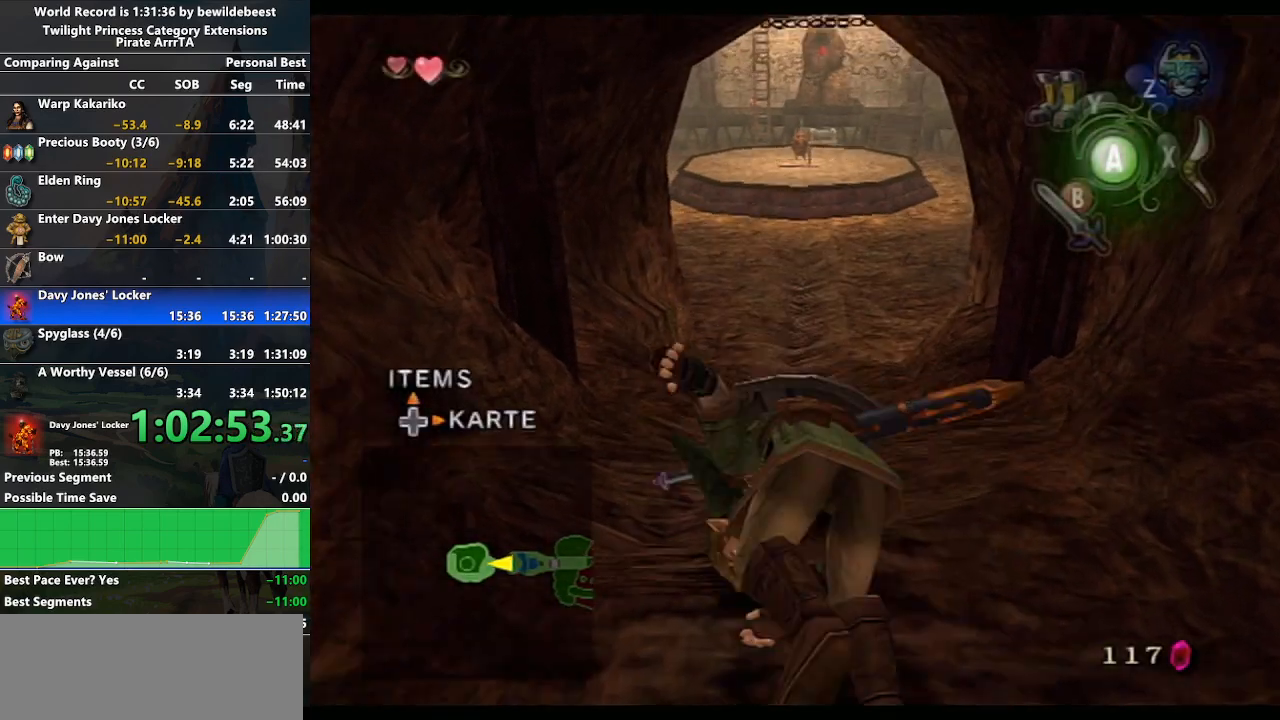
{"buttons": [], "left_stick": "up", "right_stick": "center", "events": [[467, "A", "down"], [500, "A", "up"]]}
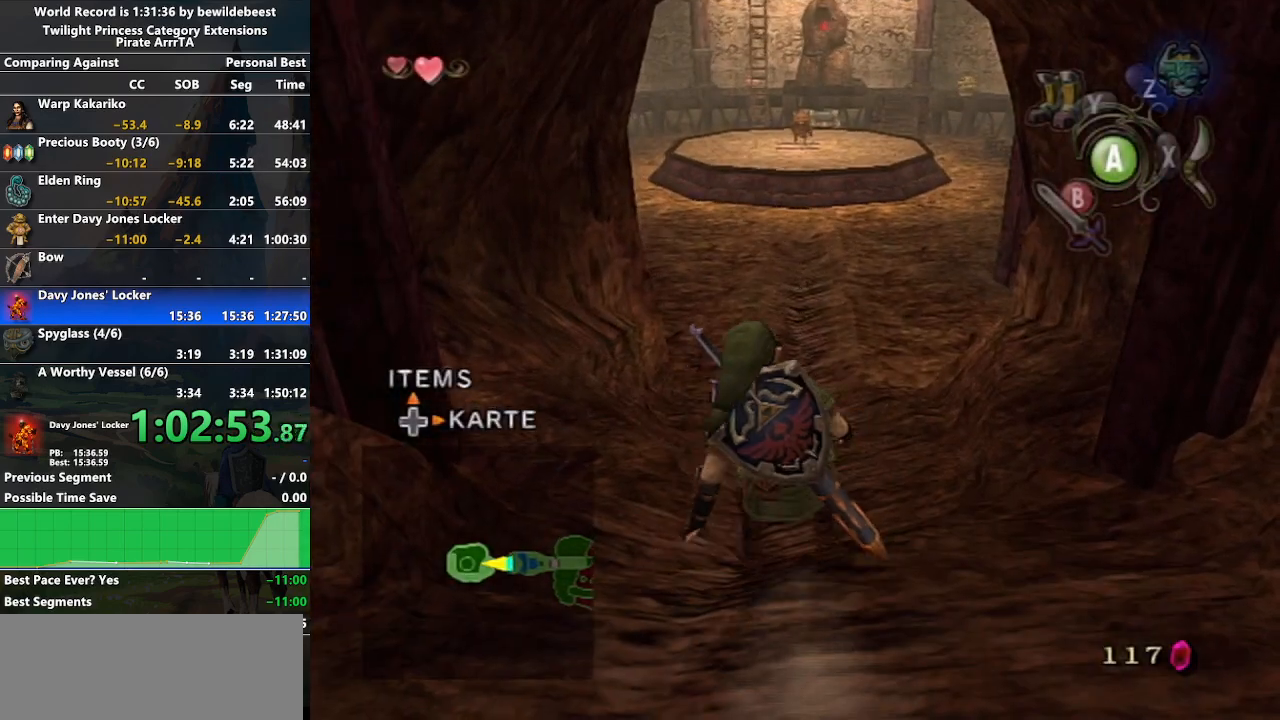
{"buttons": [], "left_stick": "up", "right_stick": "center", "events": [[67, "A", "down"], [200, "A", "up"]]}
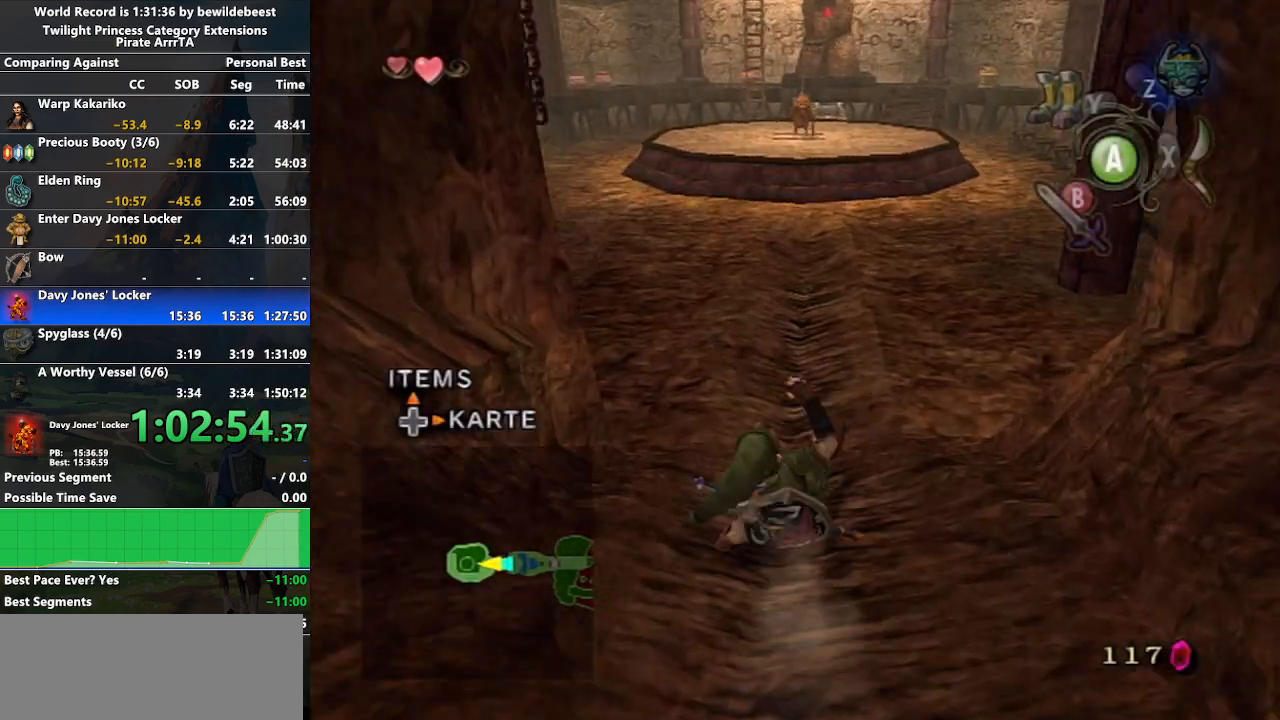
{"buttons": [], "left_stick": "up", "right_stick": "center", "events": [[167, "A", "down"], [233, "A", "up"], [283, "A", "down"], [417, "A", "up"]]}
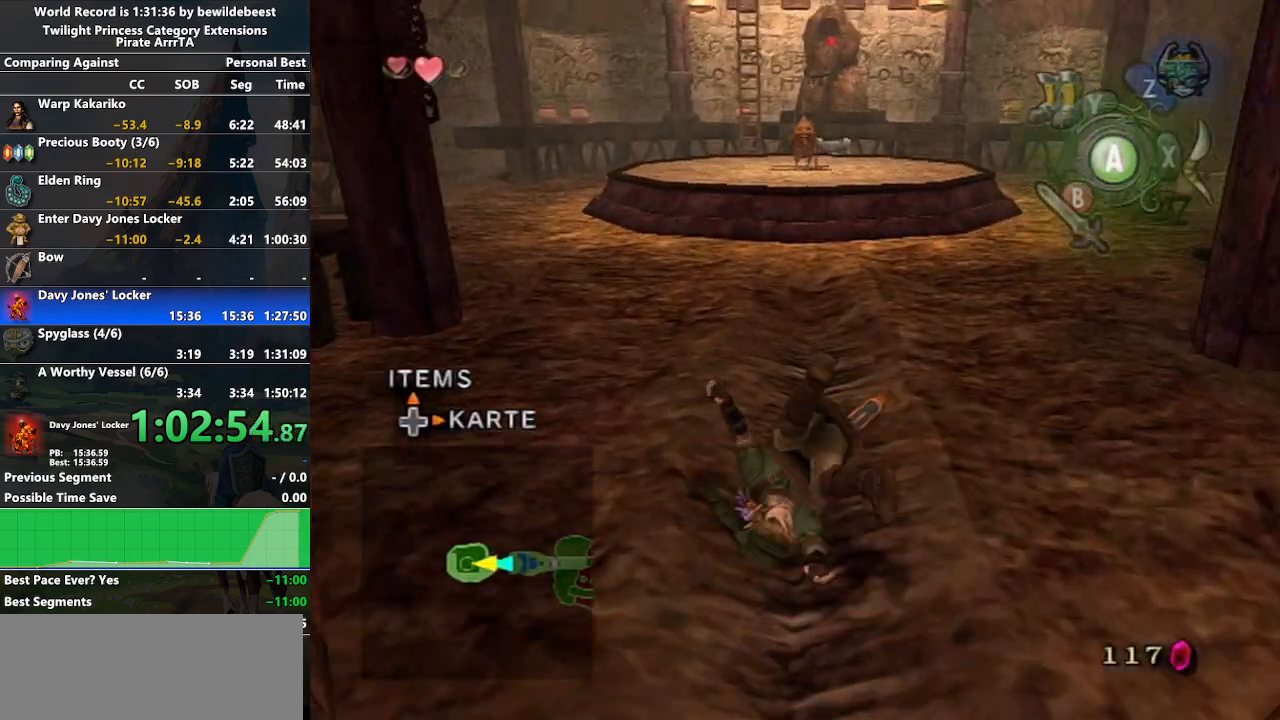
{"buttons": [], "left_stick": "up", "right_stick": "center", "events": [[400, "A", "down"], [467, "A", "up"]]}
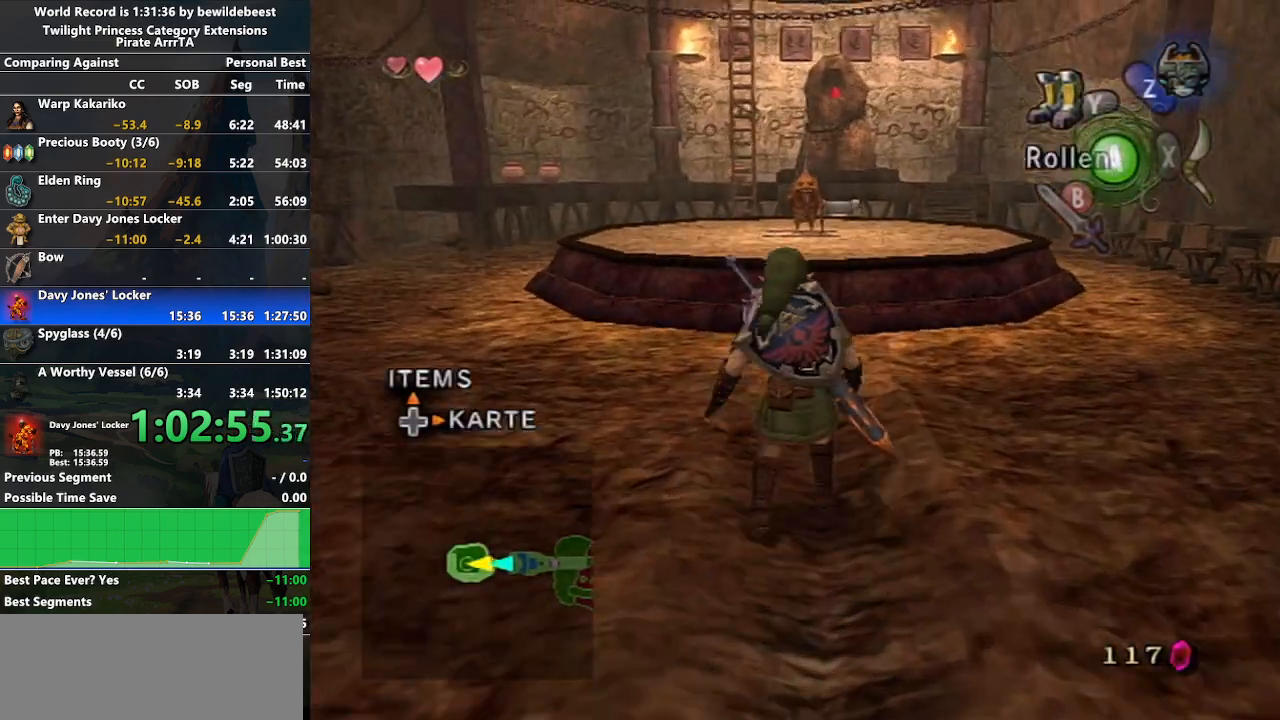
{"buttons": [], "left_stick": "up", "right_stick": "center", "events": [[17, "A", "down"], [150, "A", "up"]]}